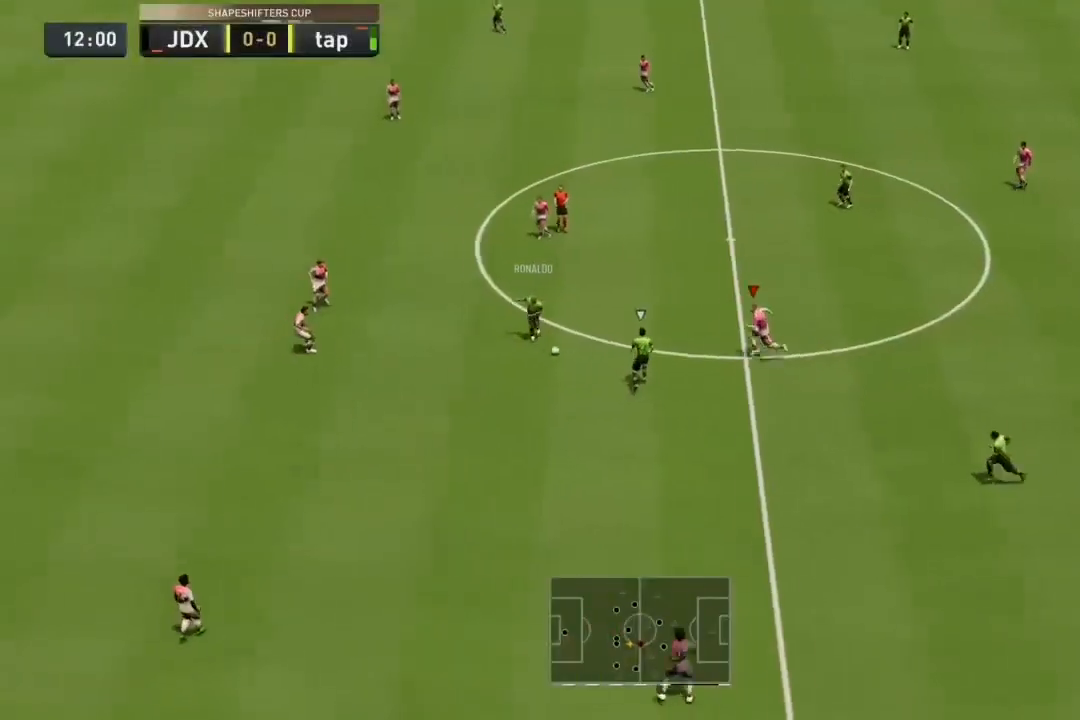
Gameplay with a controller (PlayStation layout); each line is a JSON object with the inputs held at the frame after it. "events" lists button and stick changes between this image and that frame as [ms after this image, input, new state], when the widget could be followed in between. Not read: L3 R3.
{"buttons": ["R2"], "left_stick": "left", "right_stick": "center", "events": [[400, "CIRCLE", "up"]]}
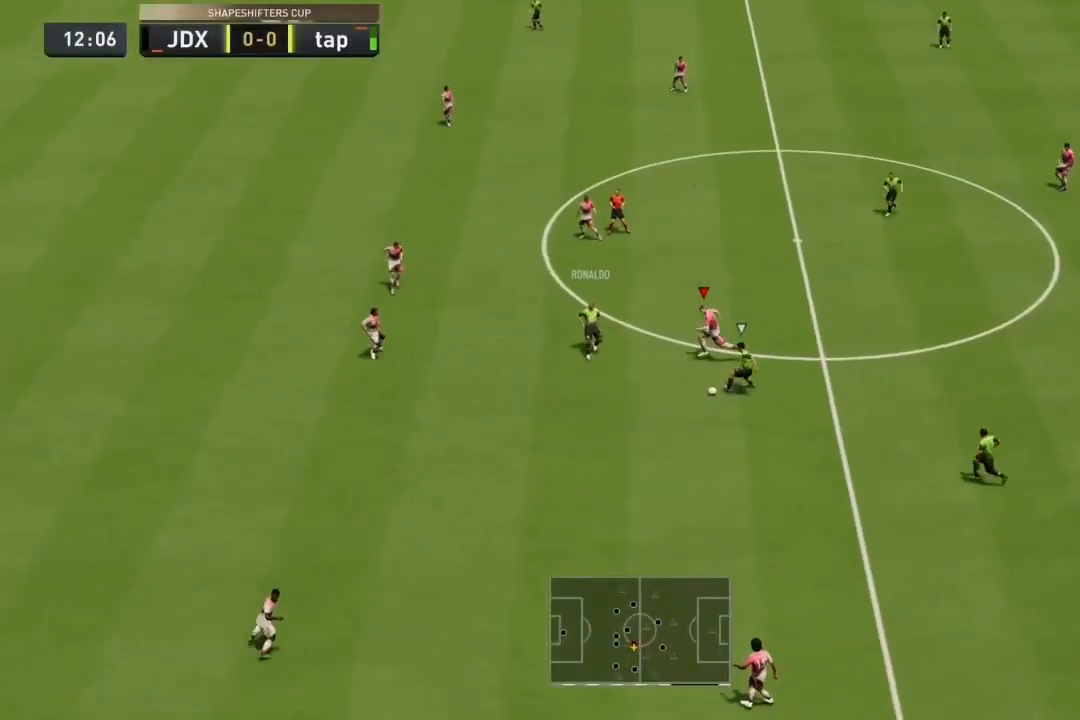
{"buttons": ["R2"], "left_stick": "down", "right_stick": "center", "events": [[467, "left_stick", "down"]]}
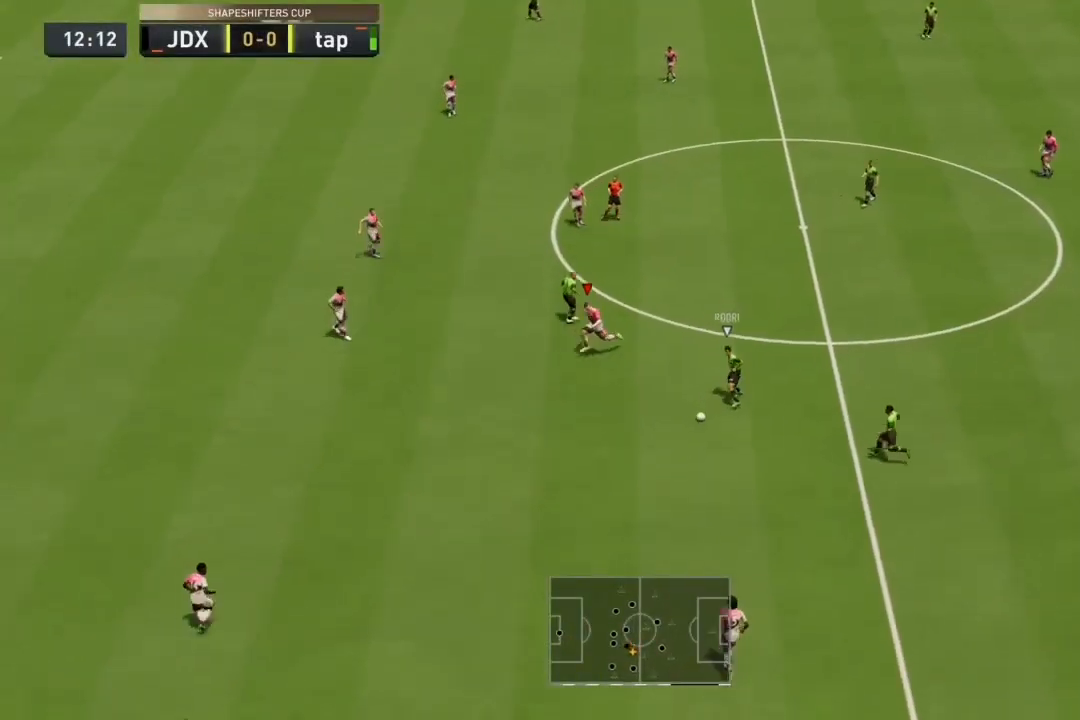
{"buttons": ["L2"], "left_stick": "down-right", "right_stick": "center", "events": [[33, "L2", "down"], [267, "R2", "up"], [500, "left_stick", "down-right"]]}
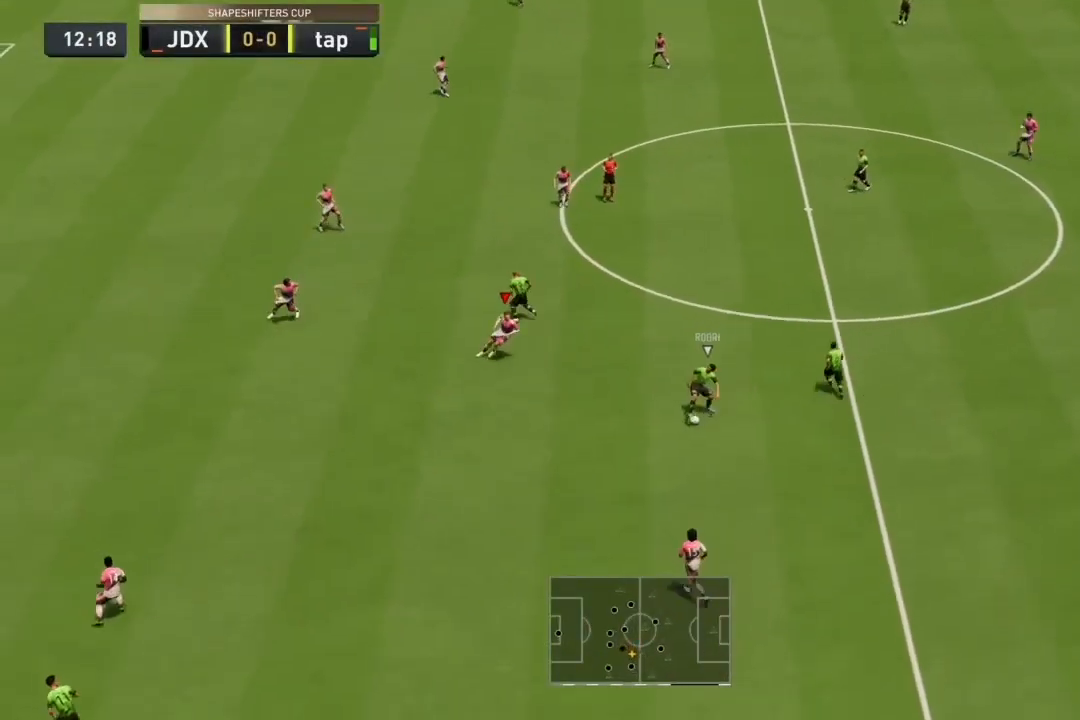
{"buttons": ["L2", "R2"], "left_stick": "up-right", "right_stick": "center"}
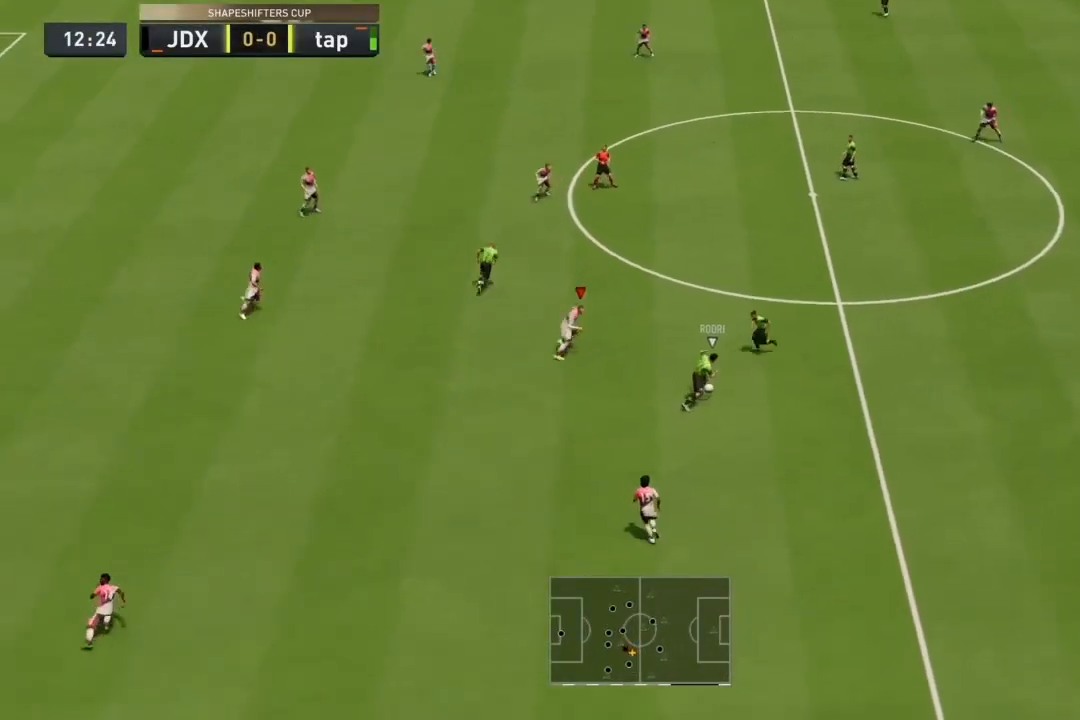
{"buttons": ["L2", "R2"], "left_stick": "up-left", "right_stick": "center", "events": [[467, "left_stick", "up-left"]]}